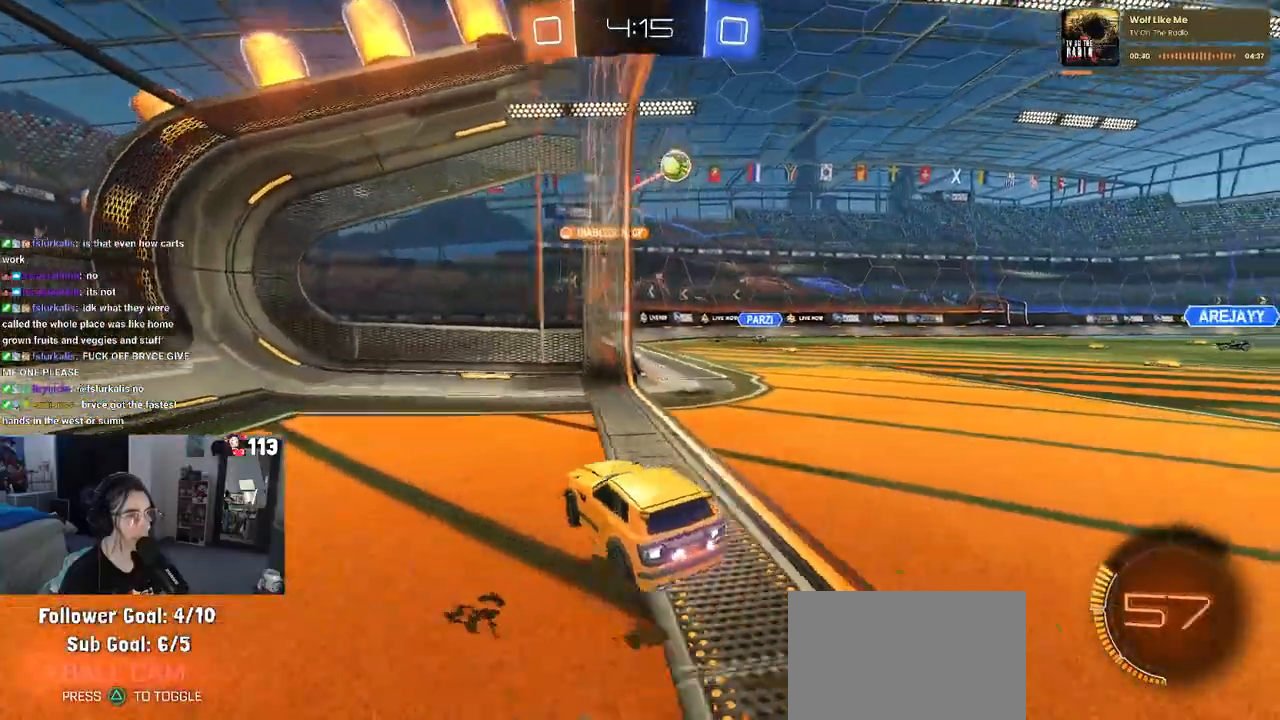
Gameplay with a controller (PlayStation layout); each line is a JSON object with the inputs held at the frame after it. "events" lists button and stick changes between this image and that frame as [ms after this image, input, new state], when the widget could be followed in between. Not read: R2.
{"buttons": [], "left_stick": "down-right", "right_stick": "center", "events": [[133, "SQUARE", "down"], [183, "SQUARE", "up"]]}
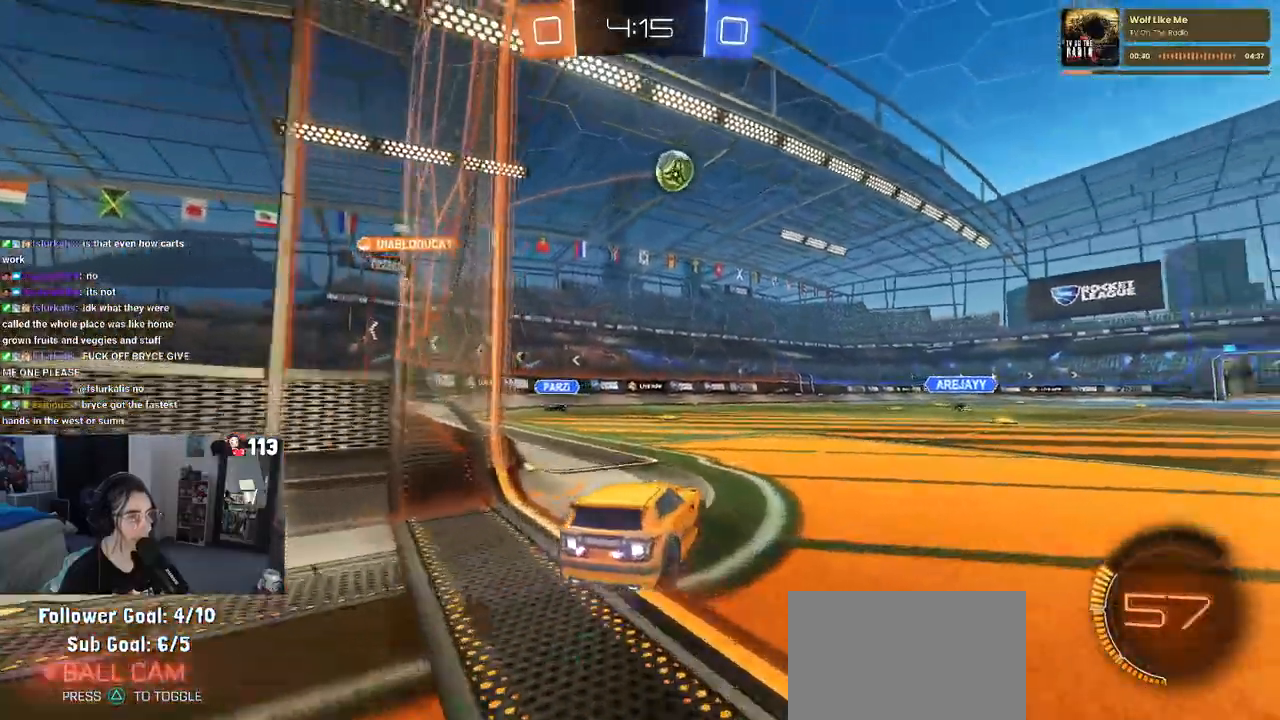
{"buttons": [], "left_stick": "down-right", "right_stick": "center", "events": [[50, "R1", "down"], [450, "R1", "up"]]}
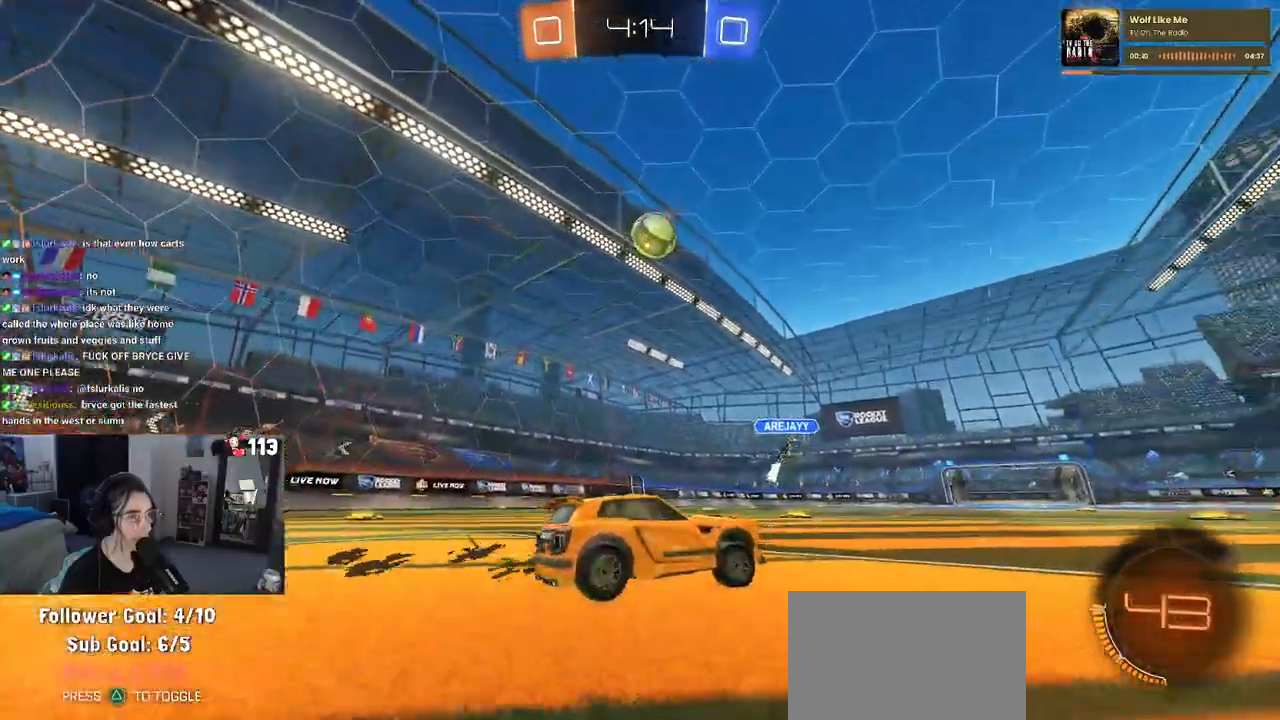
{"buttons": [], "left_stick": "center", "right_stick": "center", "events": [[33, "SQUARE", "down"], [133, "SQUARE", "up"], [217, "left_stick", "right"], [383, "left_stick", "center"]]}
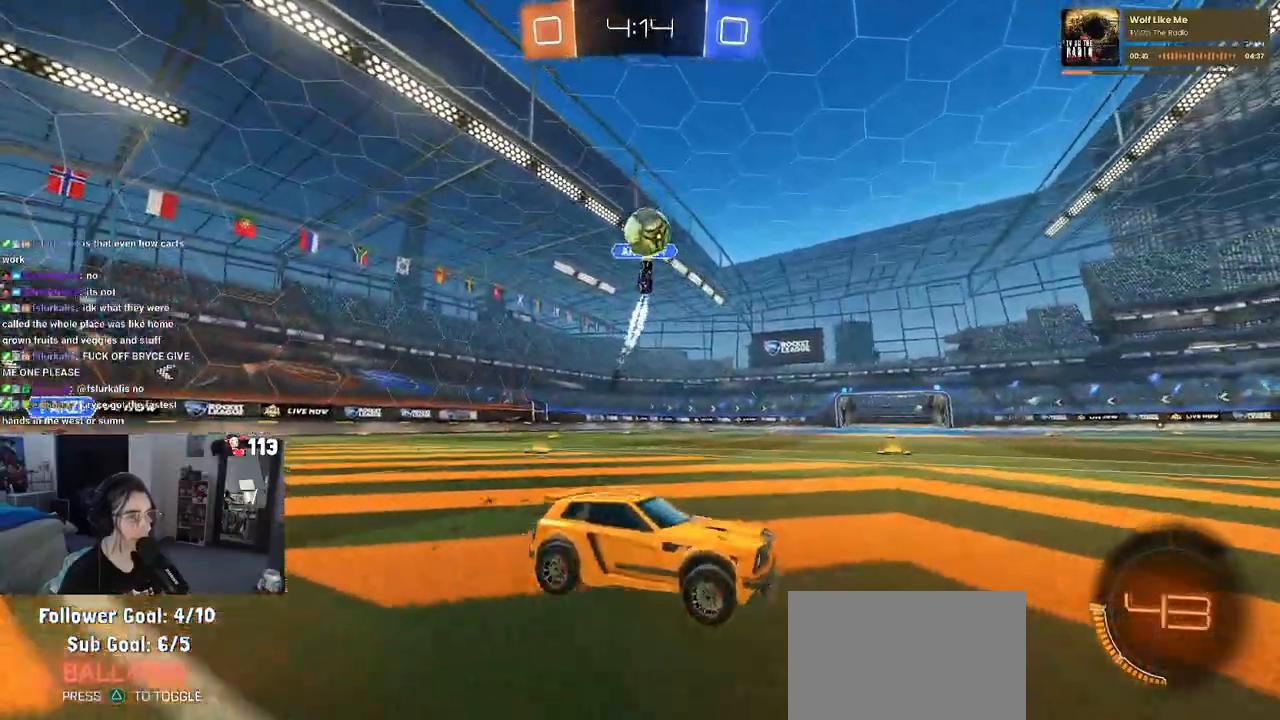
{"buttons": ["R1"], "left_stick": "center", "right_stick": "center", "events": [[50, "left_stick", "down-right"], [233, "left_stick", "center"], [267, "R1", "down"], [317, "TRIANGLE", "down"], [433, "TRIANGLE", "up"]]}
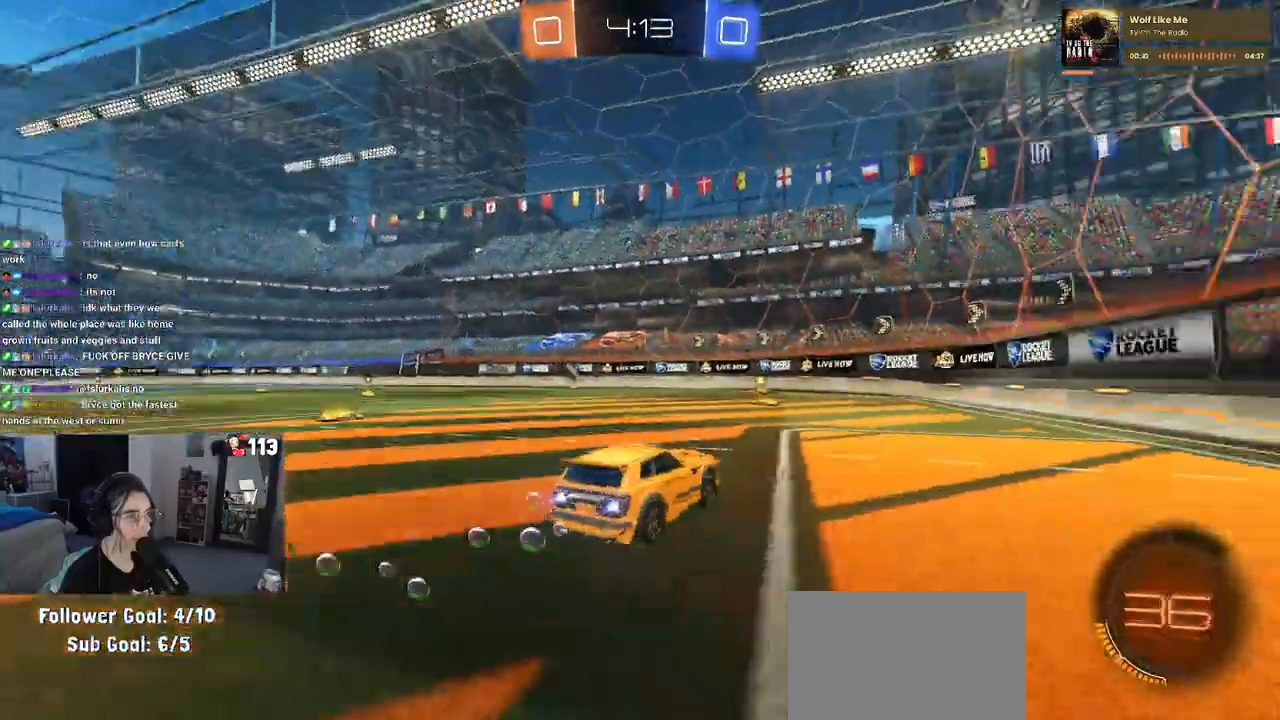
{"buttons": ["TRIANGLE", "R1"], "left_stick": "center", "right_stick": "center", "events": [[150, "left_stick", "left"], [433, "left_stick", "center"], [450, "TRIANGLE", "down"]]}
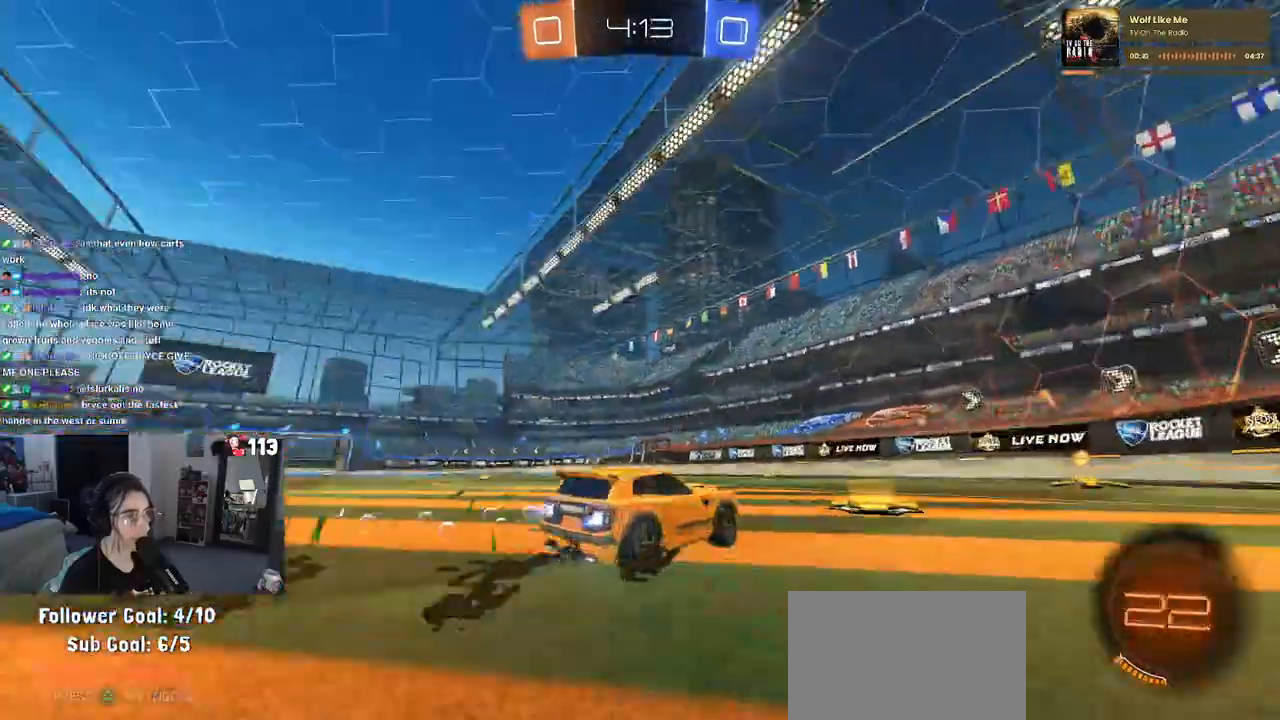
{"buttons": [], "left_stick": "right", "right_stick": "center", "events": [[67, "TRIANGLE", "up"], [217, "R1", "up"], [483, "left_stick", "right"]]}
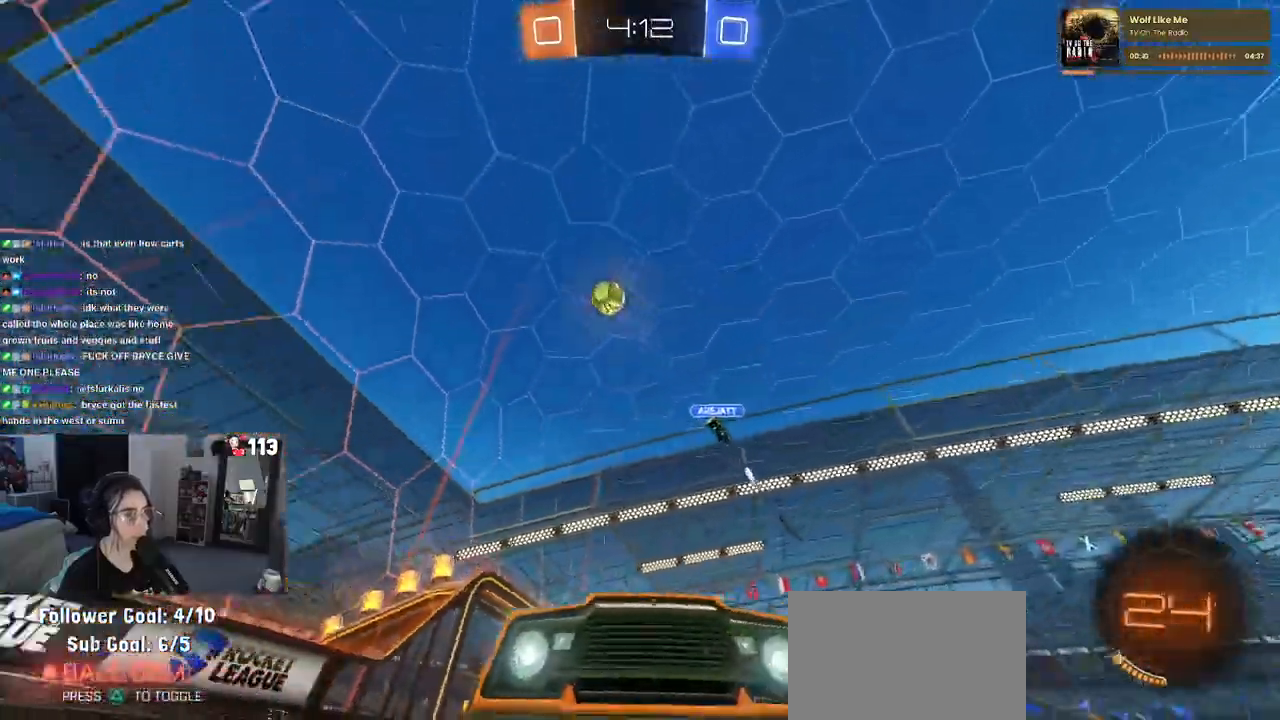
{"buttons": [], "left_stick": "right", "right_stick": "center", "events": [[100, "L2", "down"], [300, "L2", "up"]]}
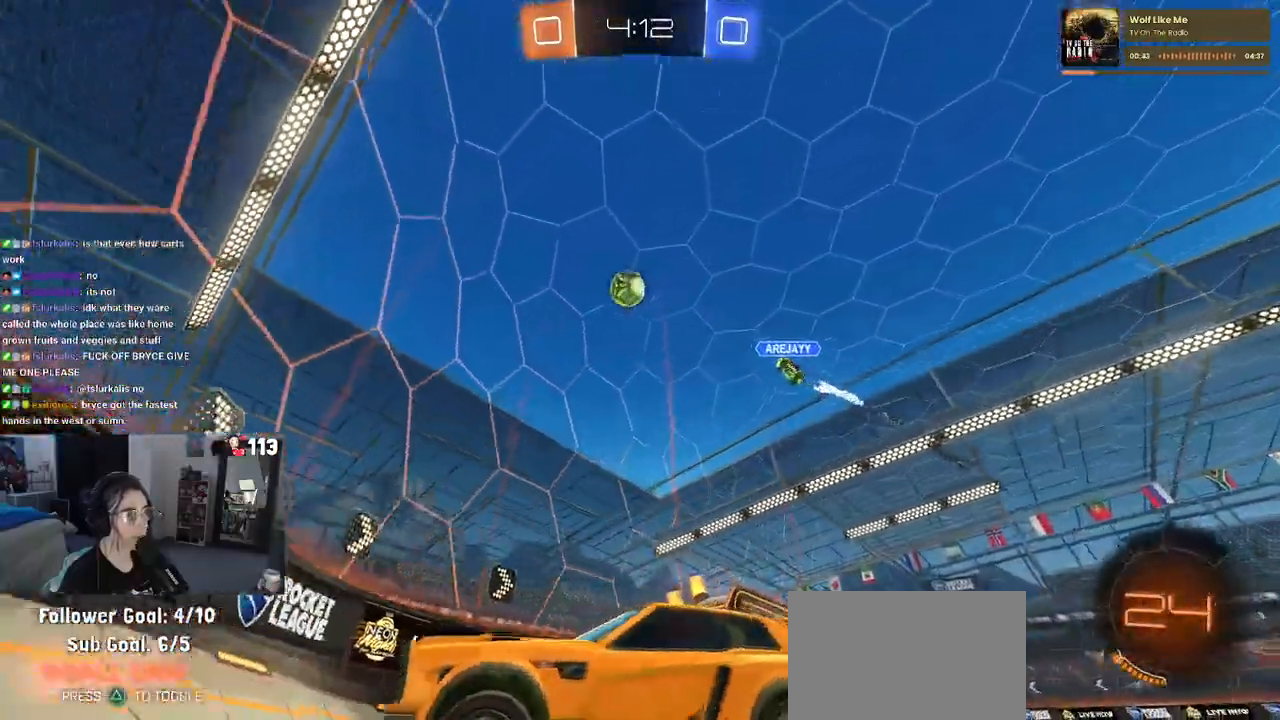
{"buttons": ["CROSS", "L2"], "left_stick": "right", "right_stick": "center", "events": [[200, "L2", "down"], [500, "CROSS", "down"]]}
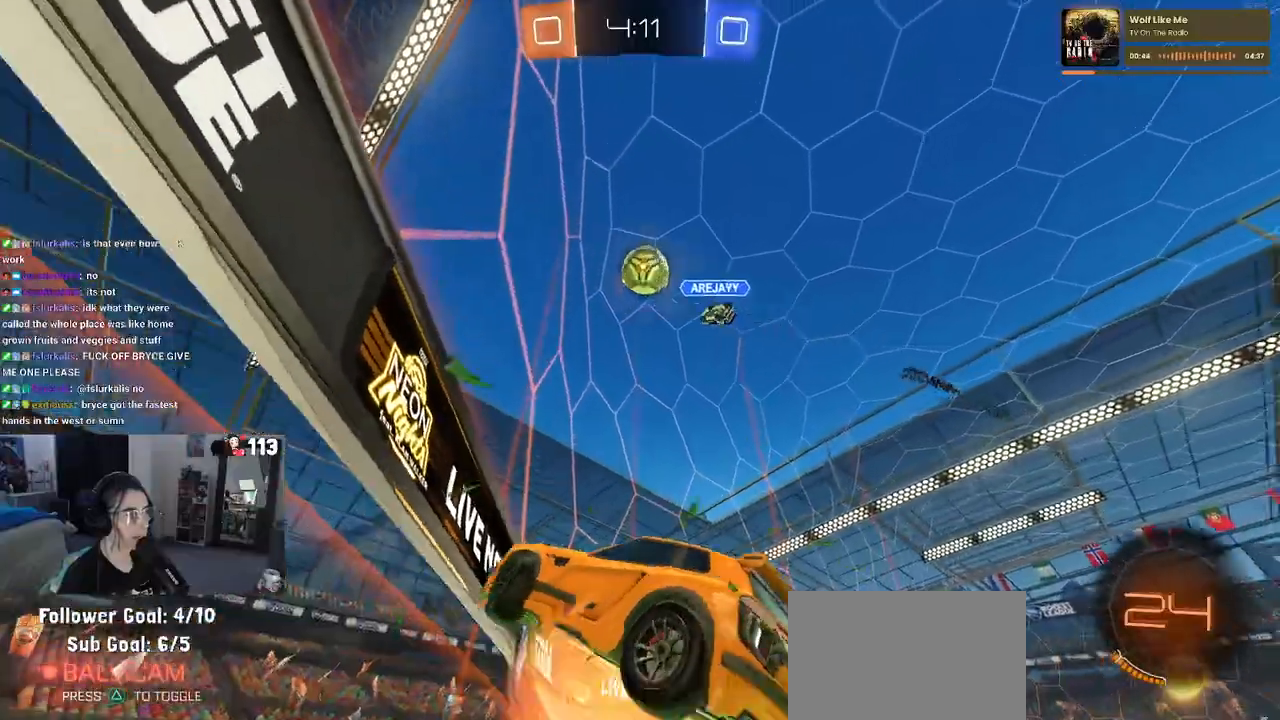
{"buttons": [], "left_stick": "up-right", "right_stick": "center", "events": [[50, "CROSS", "up"], [117, "CROSS", "down"], [233, "CROSS", "up"], [283, "left_stick", "up-right"], [333, "L2", "up"]]}
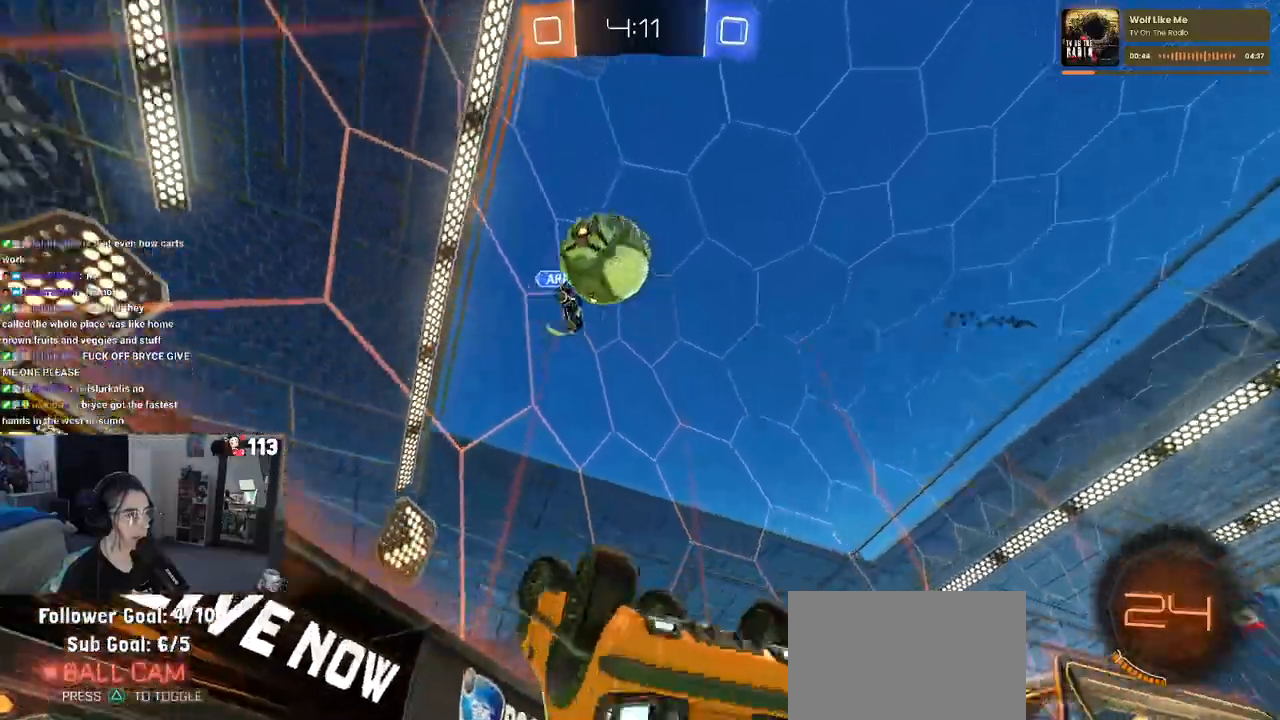
{"buttons": [], "left_stick": "left", "right_stick": "center", "events": [[100, "left_stick", "center"], [167, "left_stick", "left"]]}
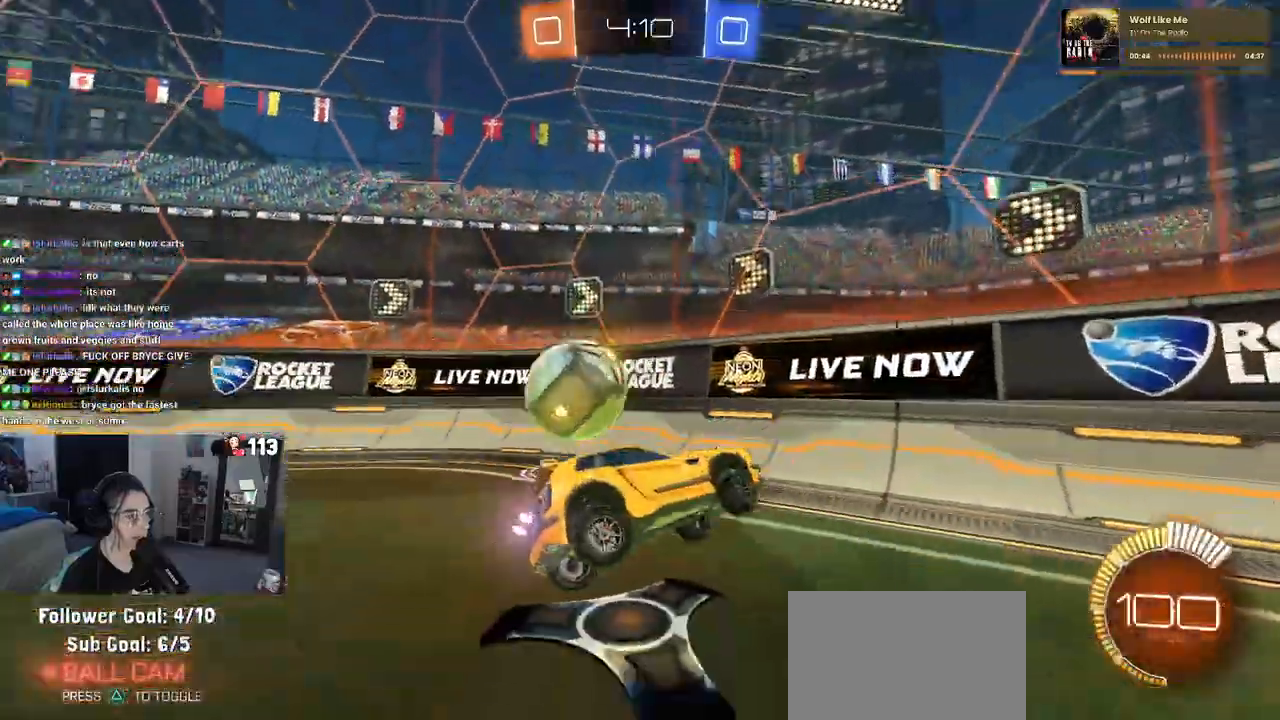
{"buttons": ["R1"], "left_stick": "left", "right_stick": "center", "events": [[417, "R1", "down"]]}
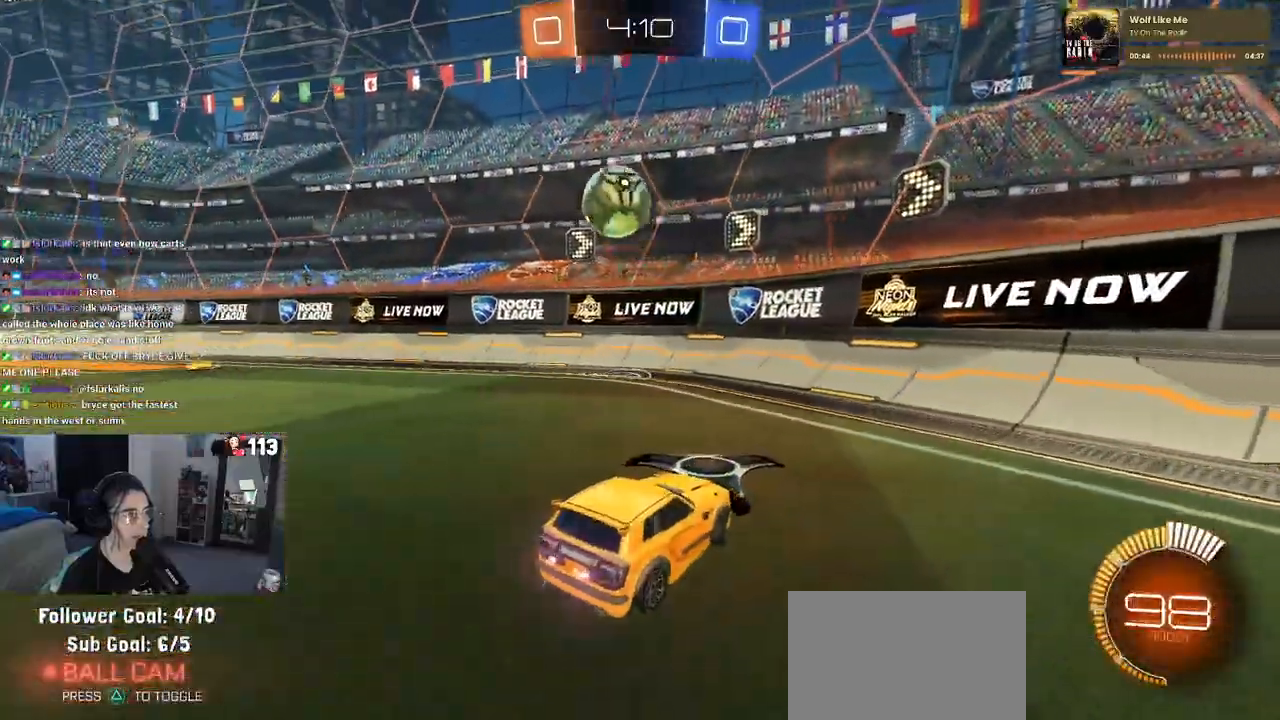
{"buttons": [], "left_stick": "right", "right_stick": "center", "events": [[133, "left_stick", "center"], [183, "R1", "up"], [250, "left_stick", "left"], [400, "left_stick", "center"], [467, "left_stick", "right"]]}
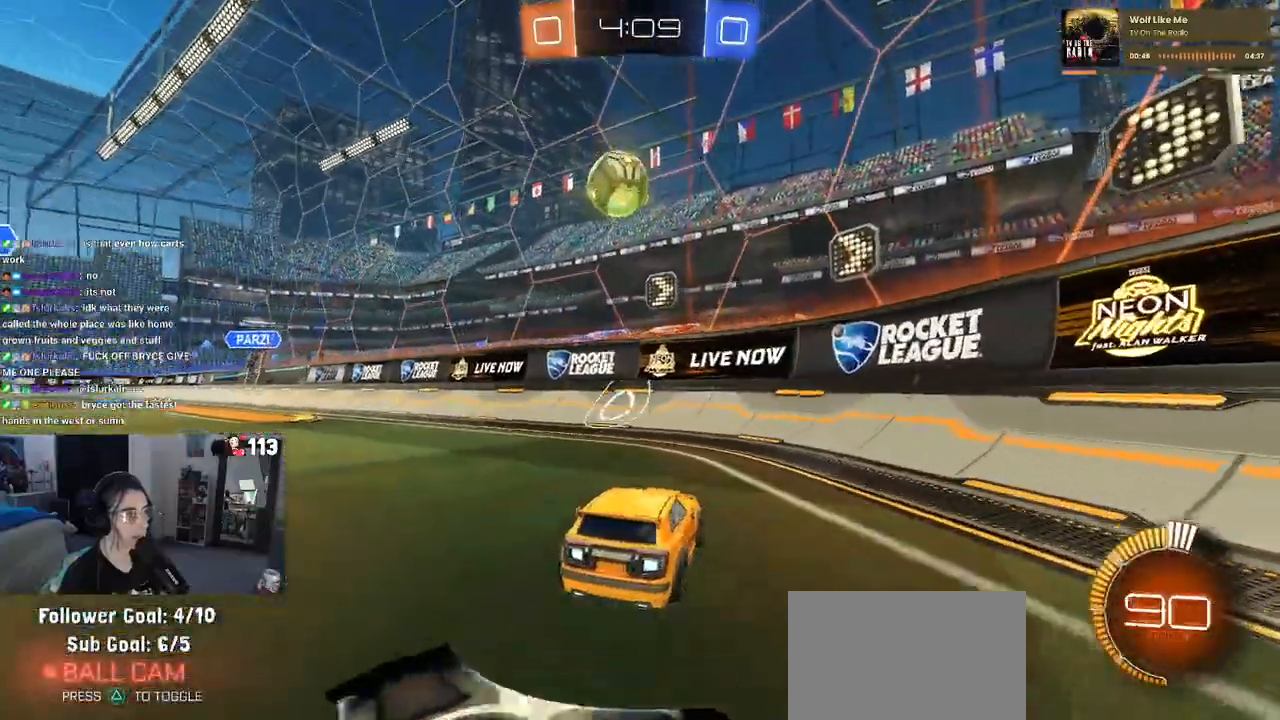
{"buttons": [], "left_stick": "left", "right_stick": "center", "events": [[67, "left_stick", "center"], [133, "left_stick", "left"]]}
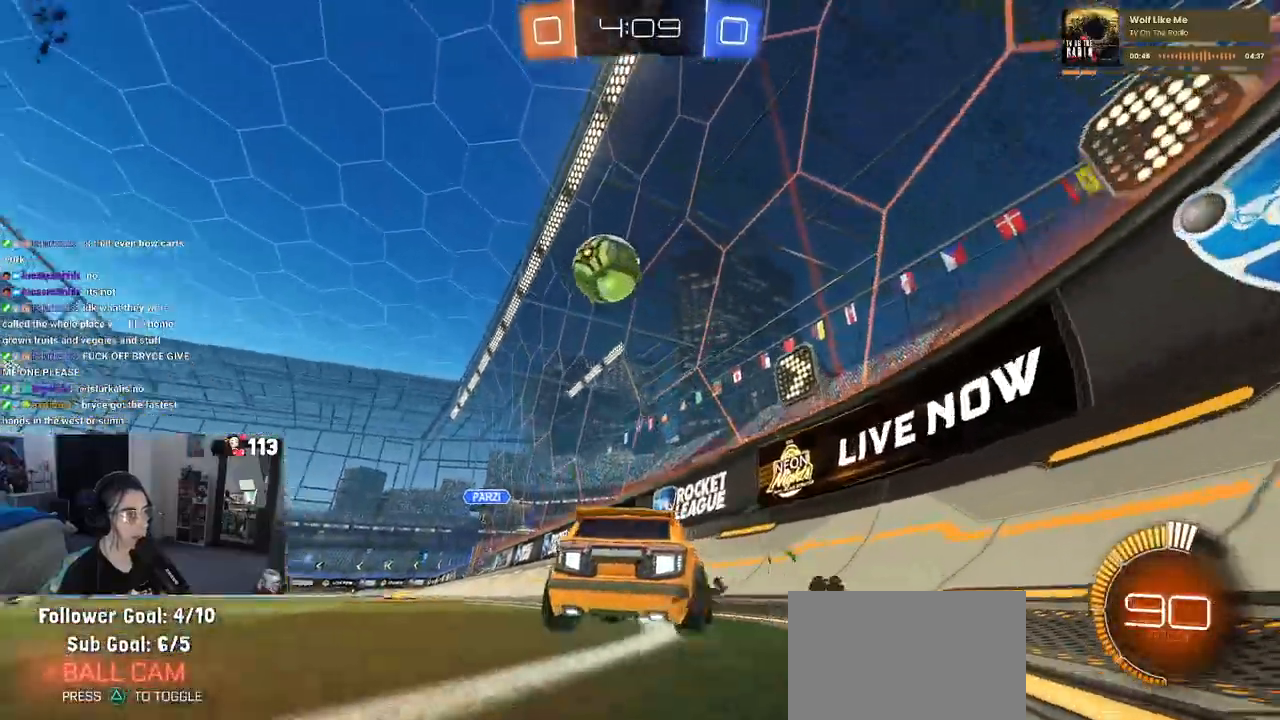
{"buttons": [], "left_stick": "center", "right_stick": "center", "events": [[17, "L2", "down"], [100, "L2", "up"], [400, "left_stick", "center"]]}
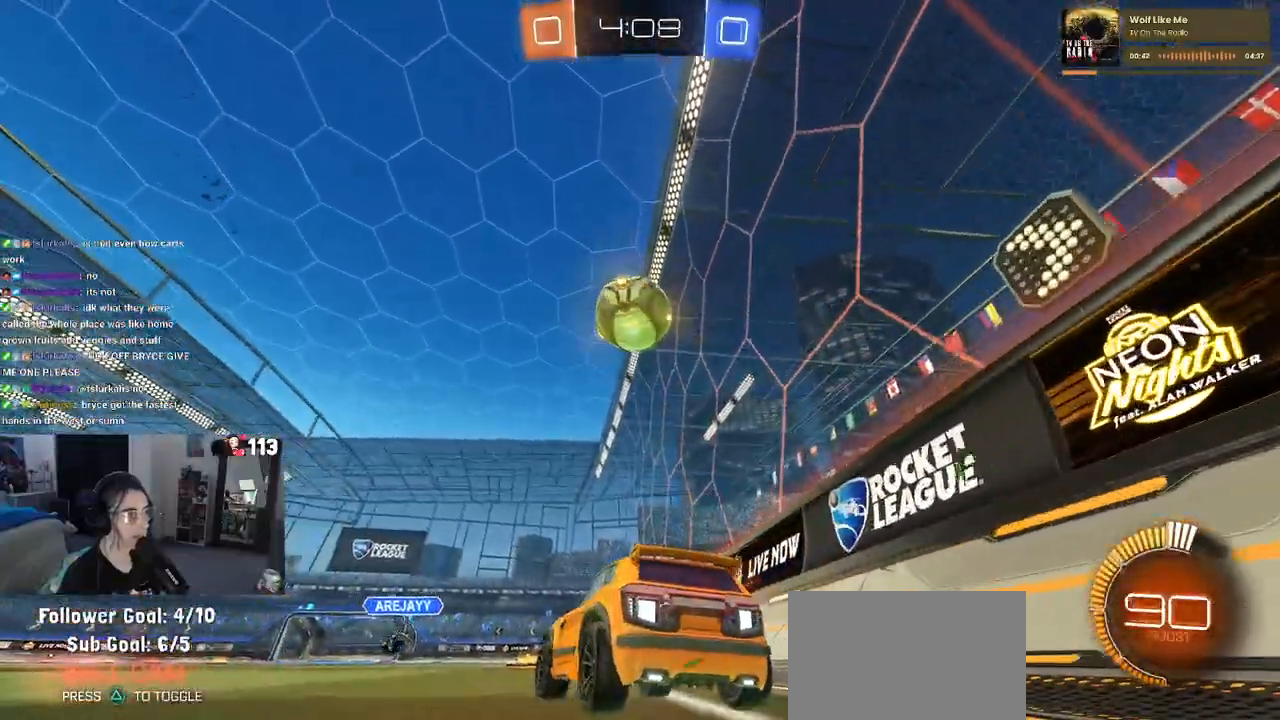
{"buttons": [], "left_stick": "center", "right_stick": "center", "events": [[17, "left_stick", "right"], [333, "left_stick", "center"]]}
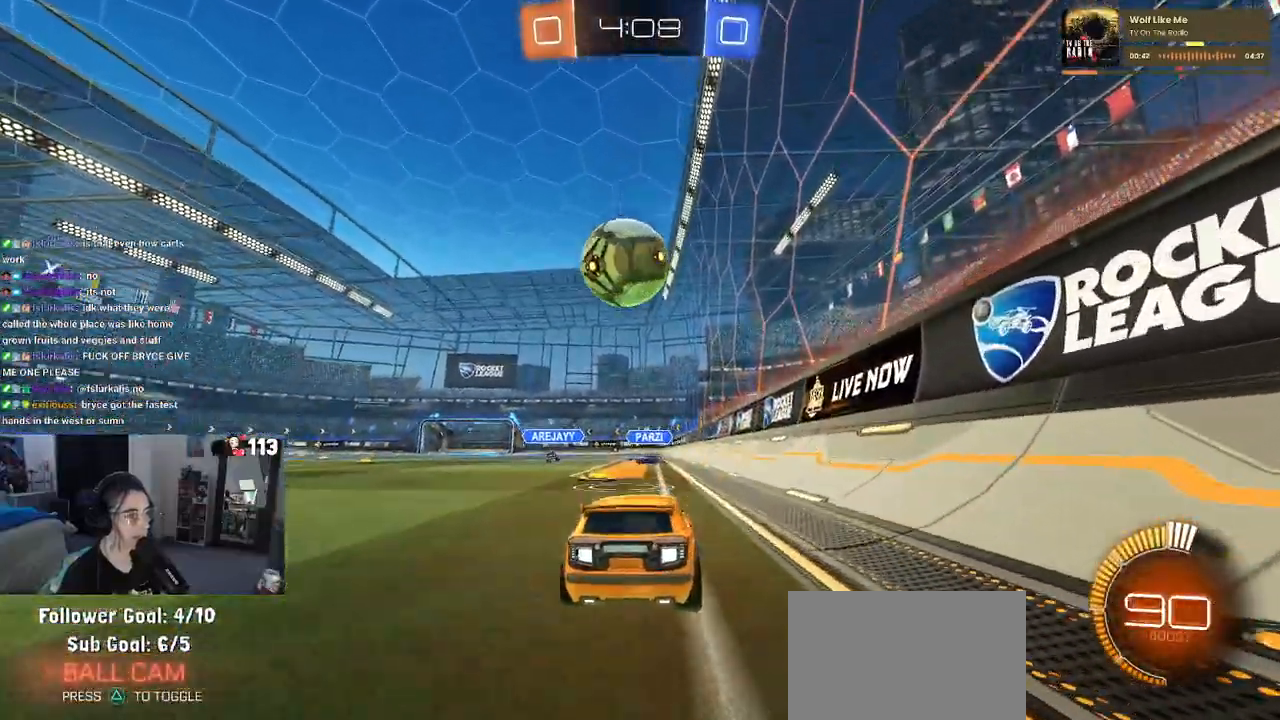
{"buttons": ["R1"], "left_stick": "left", "right_stick": "center", "events": [[17, "left_stick", "left"], [150, "left_stick", "center"], [183, "R1", "down"], [467, "left_stick", "left"]]}
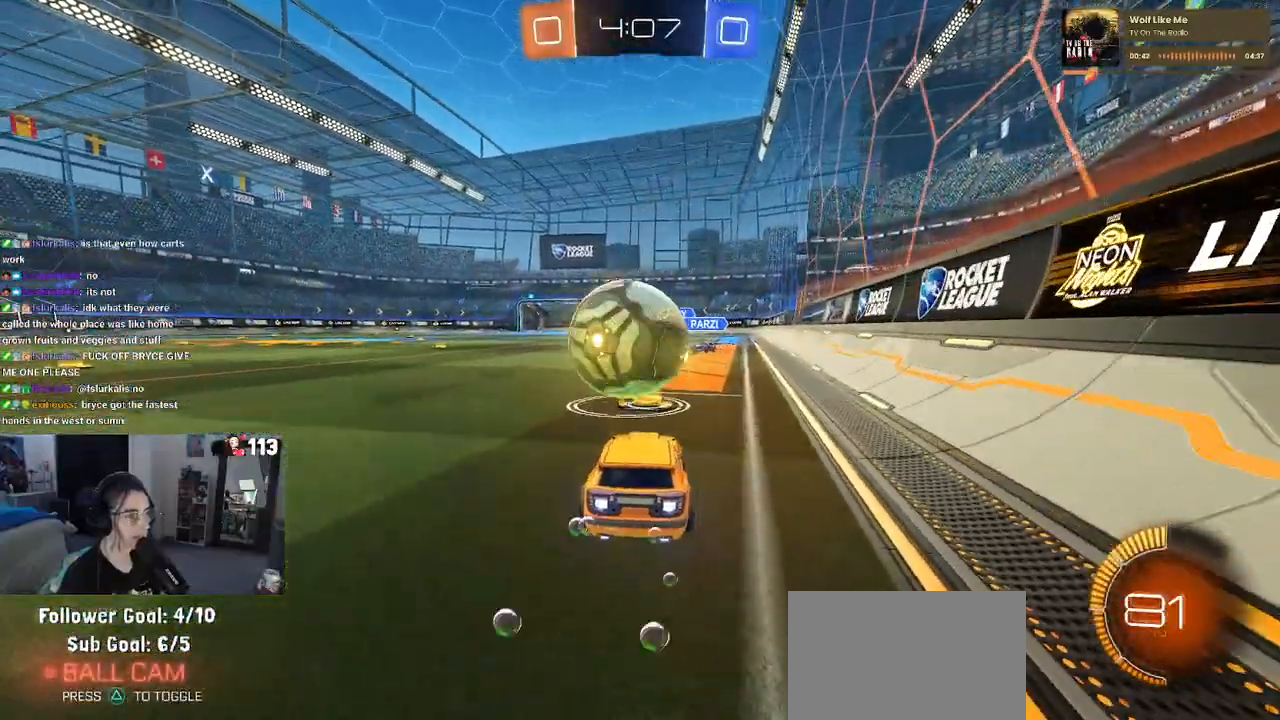
{"buttons": ["L1"], "left_stick": "right", "right_stick": "center", "events": [[33, "CROSS", "down"], [67, "left_stick", "down"], [167, "CROSS", "up"], [167, "left_stick", "center"], [200, "CROSS", "down"], [233, "left_stick", "down-right"], [350, "CROSS", "up"], [383, "left_stick", "right"], [400, "R1", "up"], [467, "L1", "down"]]}
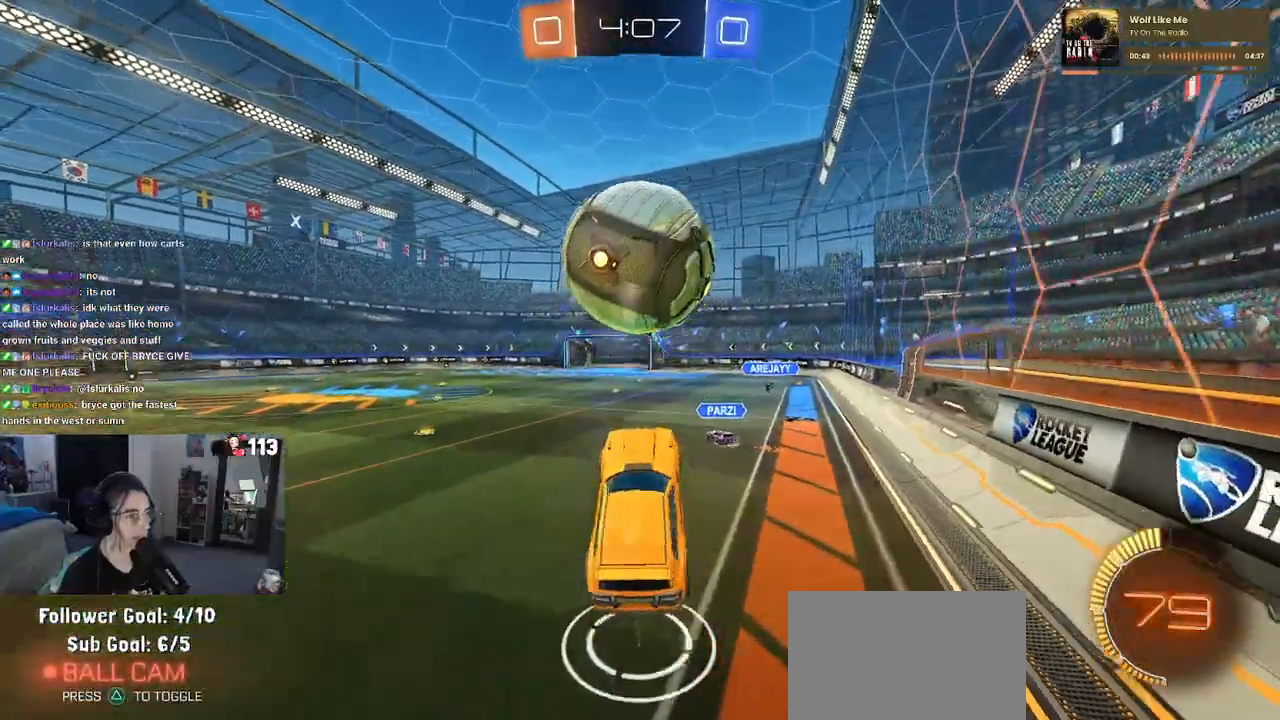
{"buttons": ["L1", "R1"], "left_stick": "up-right", "right_stick": "center", "events": [[17, "R1", "down"], [117, "left_stick", "left"], [350, "left_stick", "center"], [400, "left_stick", "right"], [500, "left_stick", "up-right"]]}
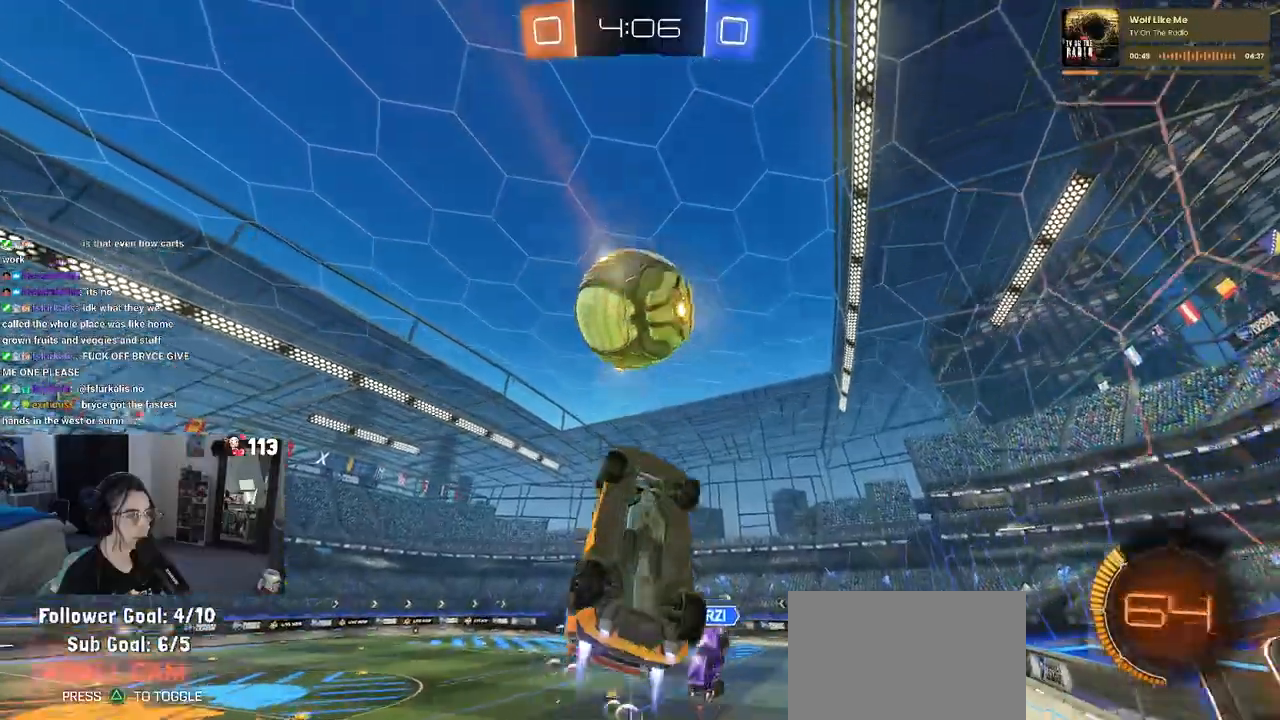
{"buttons": ["L1", "R1"], "left_stick": "up-left", "right_stick": "center", "events": [[150, "left_stick", "up-left"], [217, "R1", "up"], [267, "left_stick", "down-left"], [383, "R1", "down"], [383, "left_stick", "center"], [450, "left_stick", "up"], [500, "left_stick", "up-left"]]}
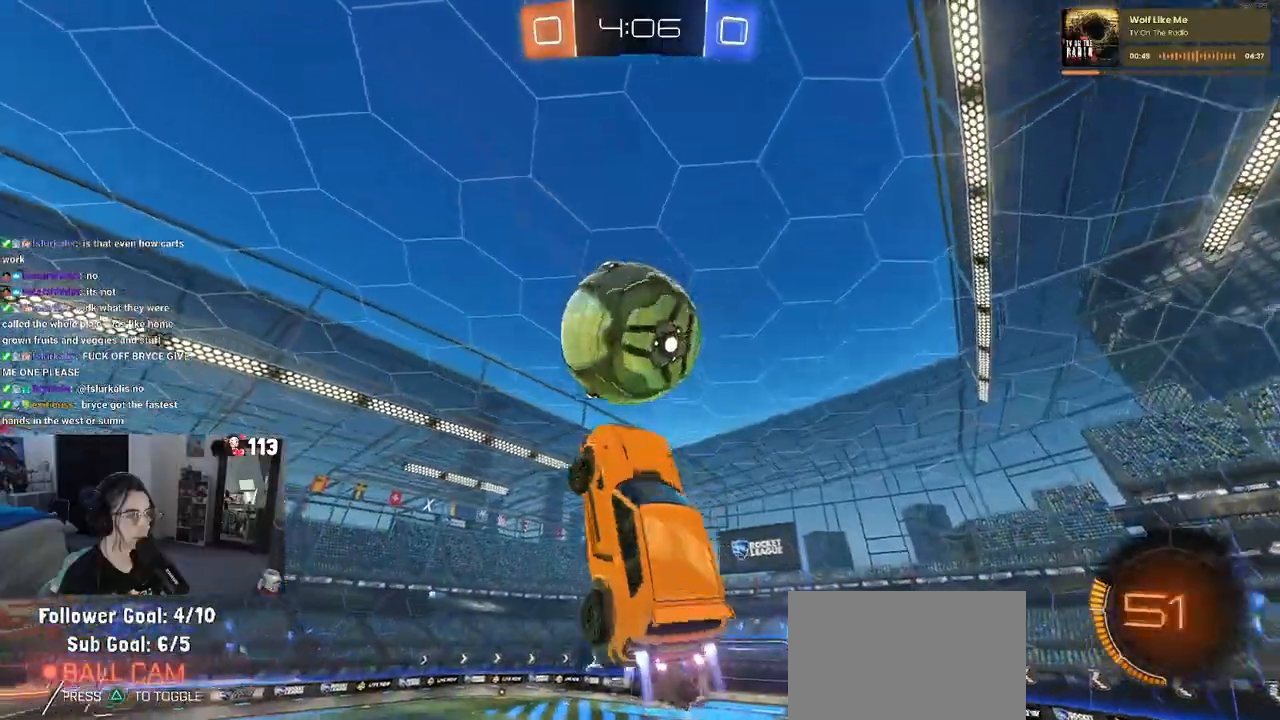
{"buttons": ["L1"], "left_stick": "right", "right_stick": "center", "events": [[167, "left_stick", "up-right"], [283, "left_stick", "center"], [300, "R1", "up"], [450, "left_stick", "right"]]}
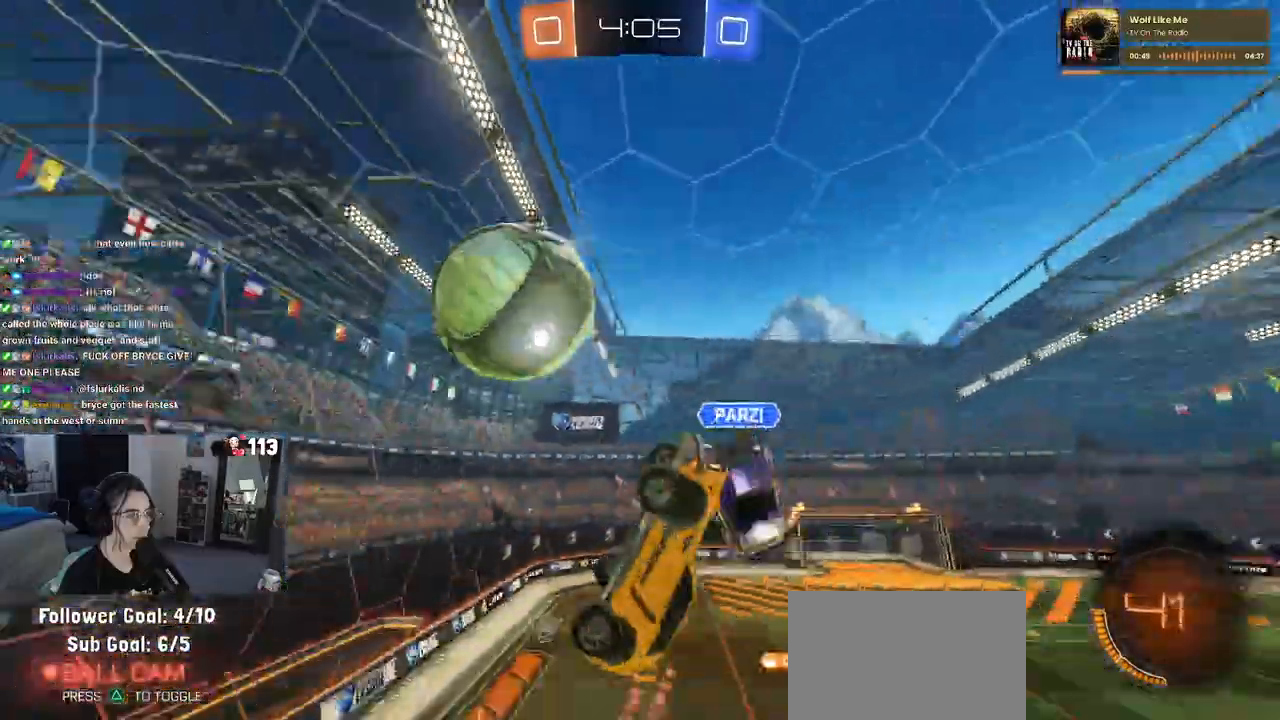
{"buttons": [], "left_stick": "right", "right_stick": "center", "events": [[367, "L1", "up"]]}
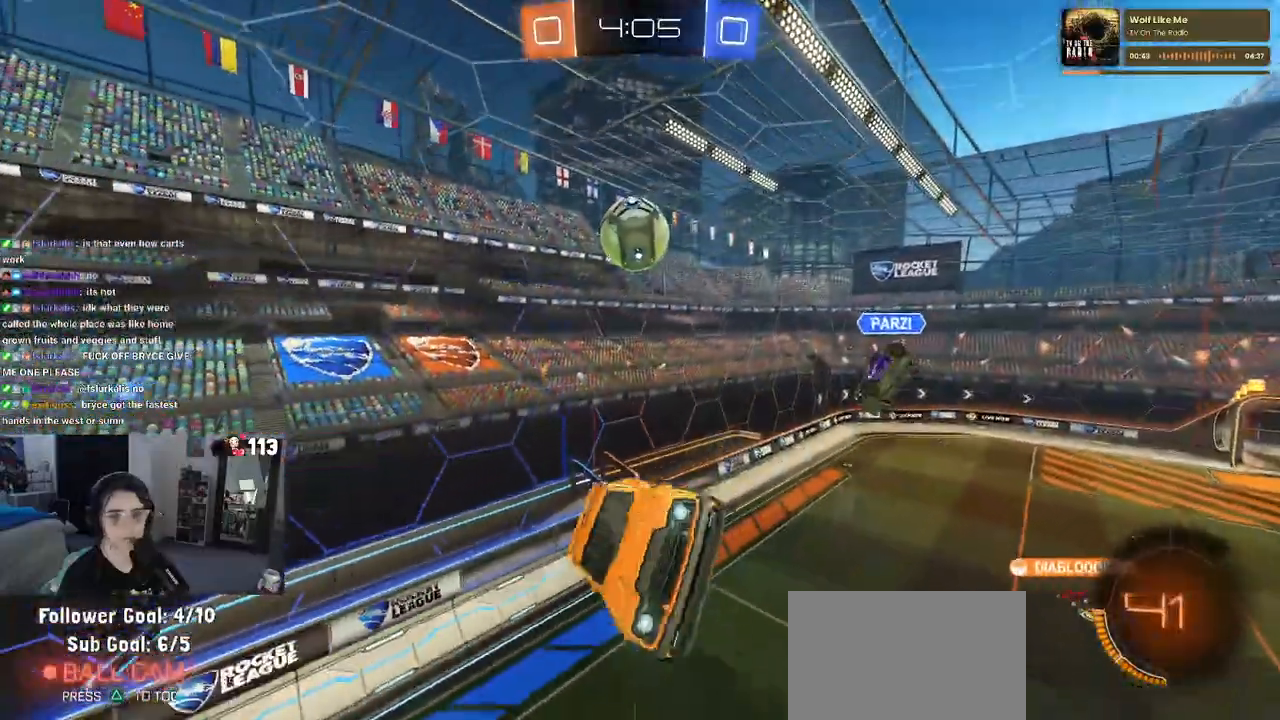
{"buttons": [], "left_stick": "right", "right_stick": "center", "events": [[183, "left_stick", "center"], [283, "left_stick", "left"], [417, "left_stick", "center"], [500, "left_stick", "right"]]}
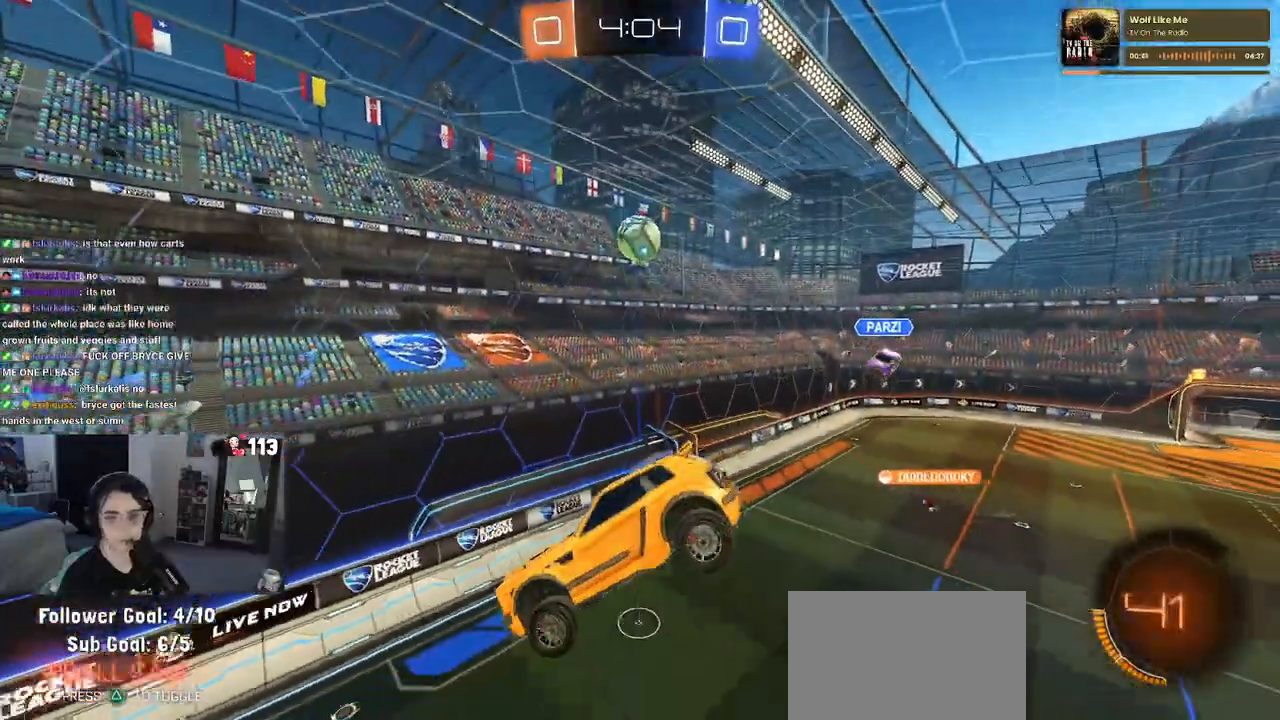
{"buttons": [], "left_stick": "center", "right_stick": "center", "events": [[333, "SQUARE", "down"], [483, "SQUARE", "up"], [500, "left_stick", "center"]]}
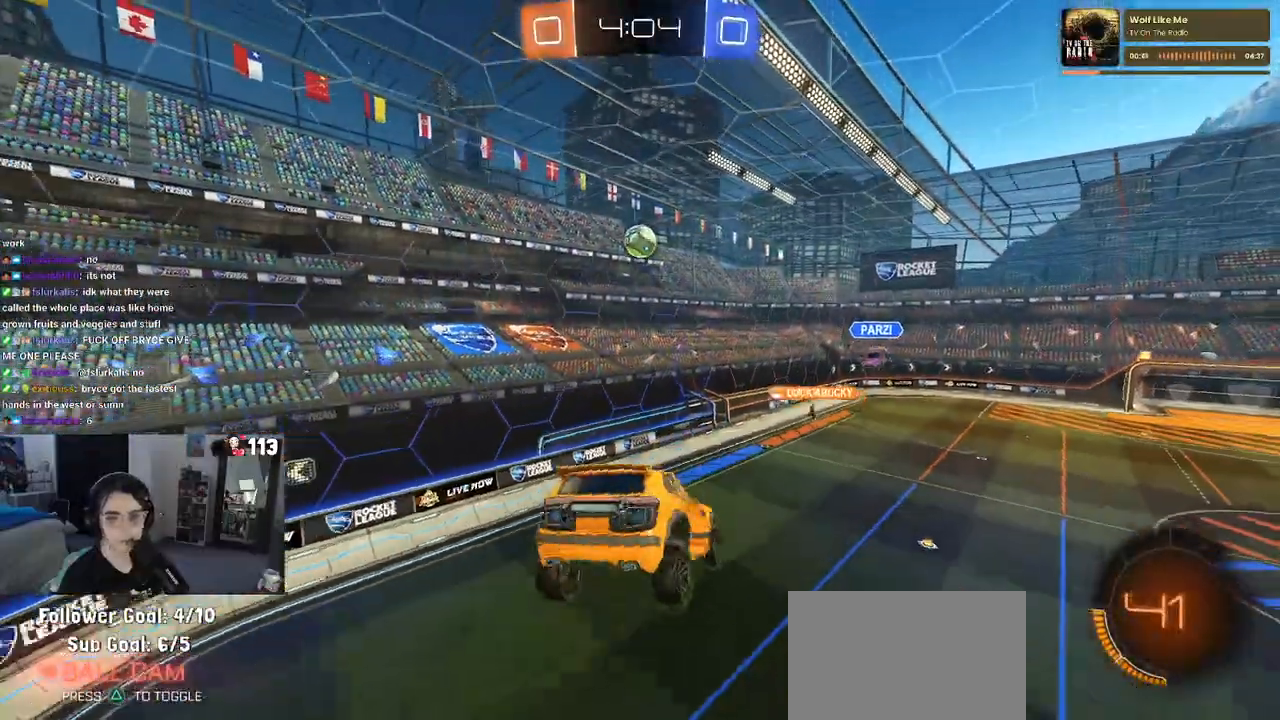
{"buttons": [], "left_stick": "left", "right_stick": "center", "events": [[217, "left_stick", "up"], [333, "left_stick", "center"], [383, "left_stick", "left"]]}
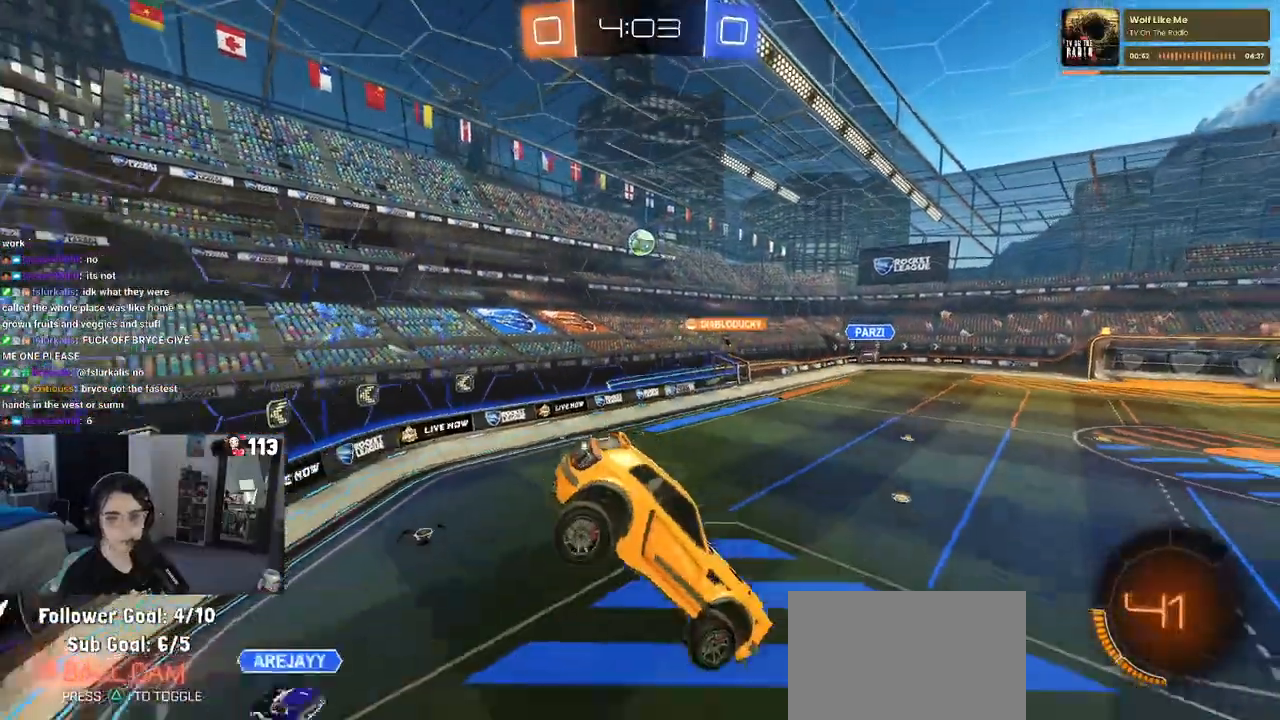
{"buttons": [], "left_stick": "center", "right_stick": "center", "events": [[50, "left_stick", "center"]]}
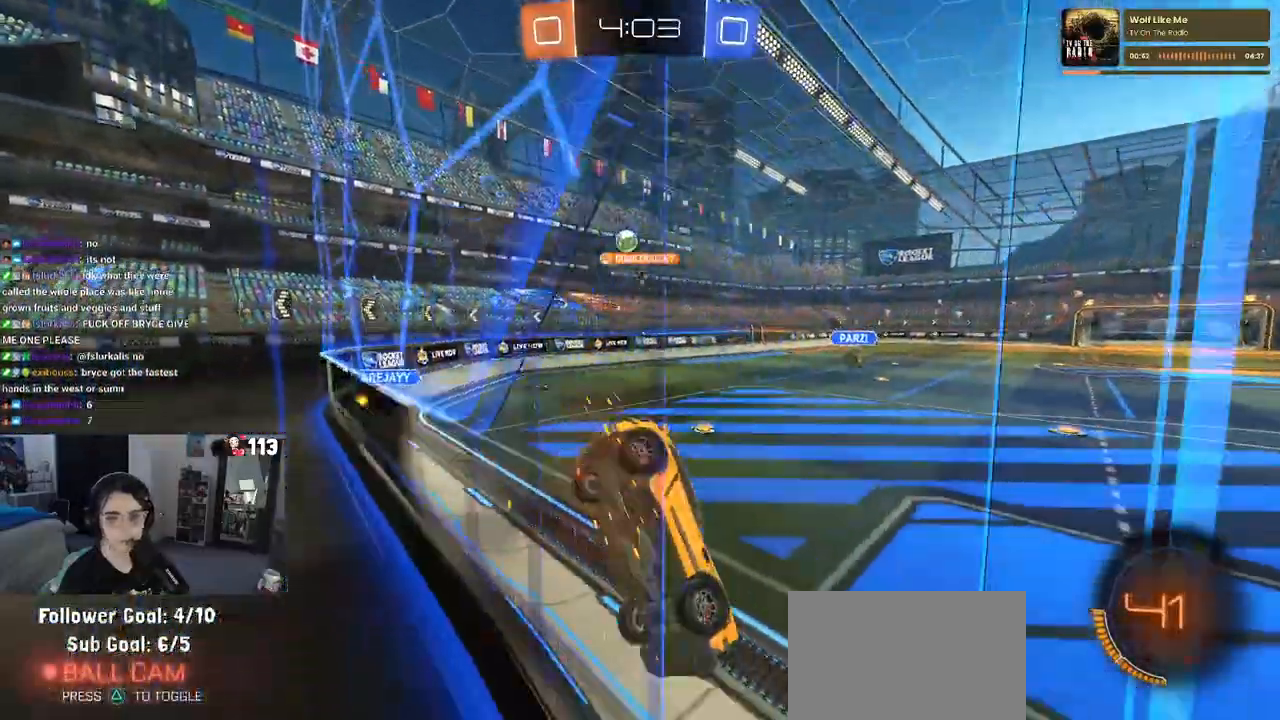
{"buttons": ["R1"], "left_stick": "center", "right_stick": "center", "events": [[183, "R1", "down"]]}
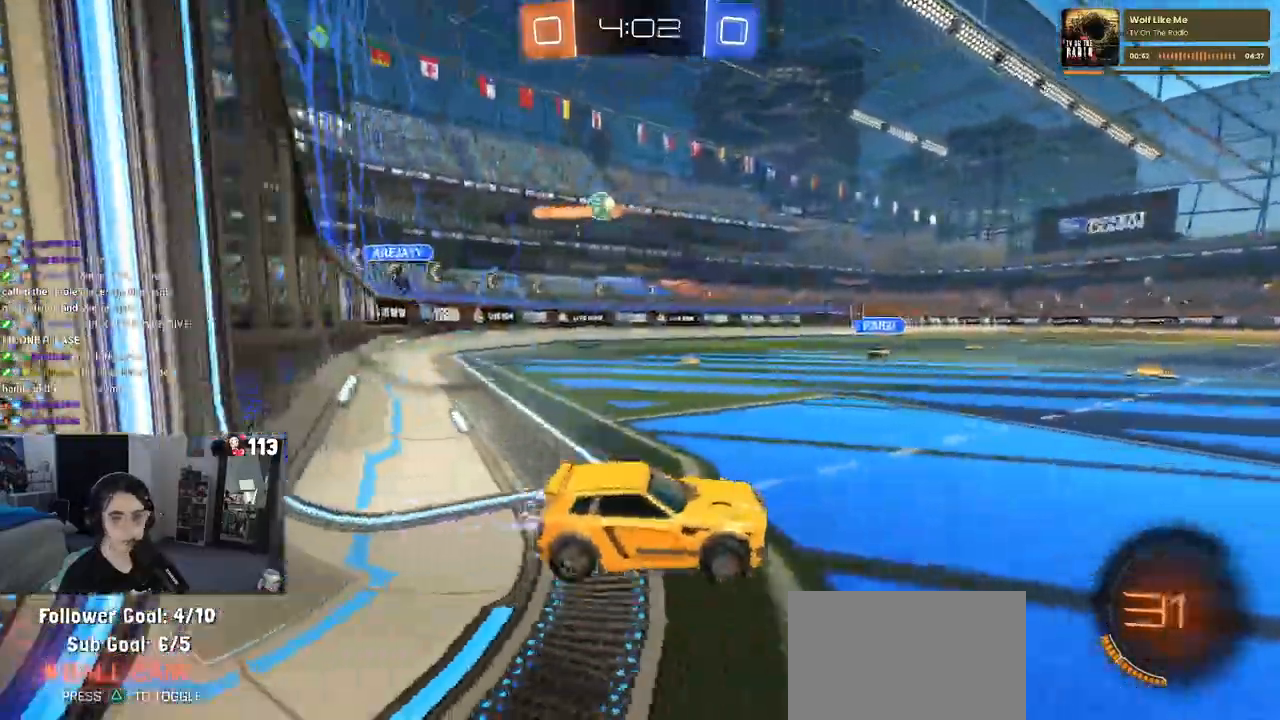
{"buttons": ["R1"], "left_stick": "down-left", "right_stick": "center", "events": [[100, "CROSS", "down"], [100, "left_stick", "up-right"], [150, "left_stick", "up-left"], [200, "CROSS", "up"], [250, "CROSS", "down"], [317, "left_stick", "down-left"], [367, "CROSS", "up"], [400, "TRIANGLE", "down"], [483, "TRIANGLE", "up"]]}
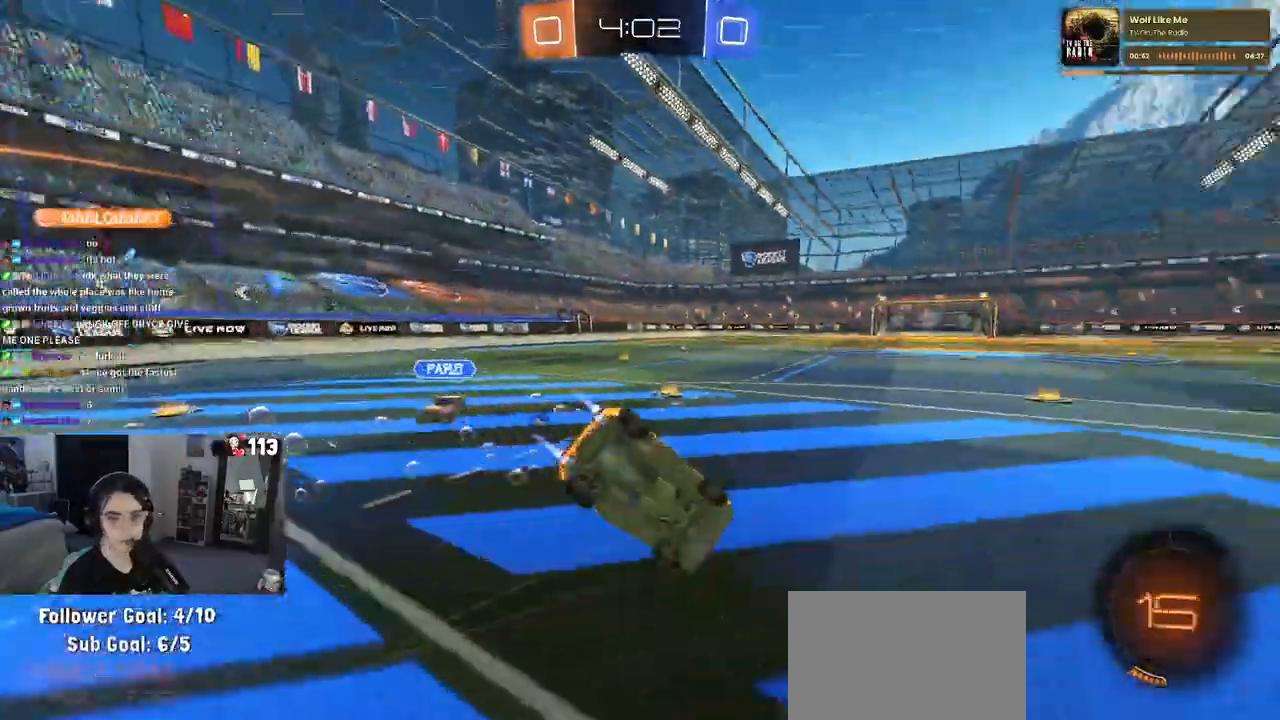
{"buttons": ["SQUARE"], "left_stick": "down-left", "right_stick": "center", "events": [[300, "SQUARE", "down"], [333, "R1", "up"]]}
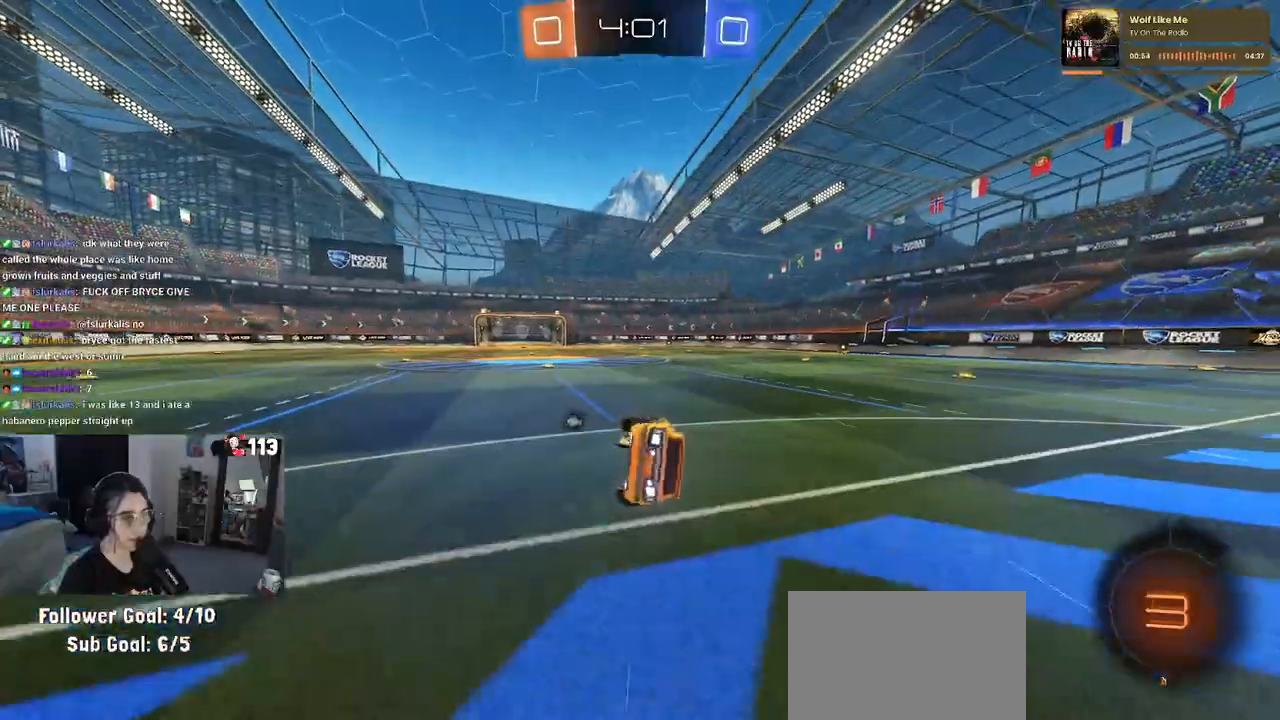
{"buttons": ["R1"], "left_stick": "left", "right_stick": "center", "events": [[167, "SQUARE", "up"], [233, "left_stick", "center"], [317, "TRIANGLE", "down"], [450, "R1", "down"], [450, "TRIANGLE", "up"], [500, "left_stick", "left"]]}
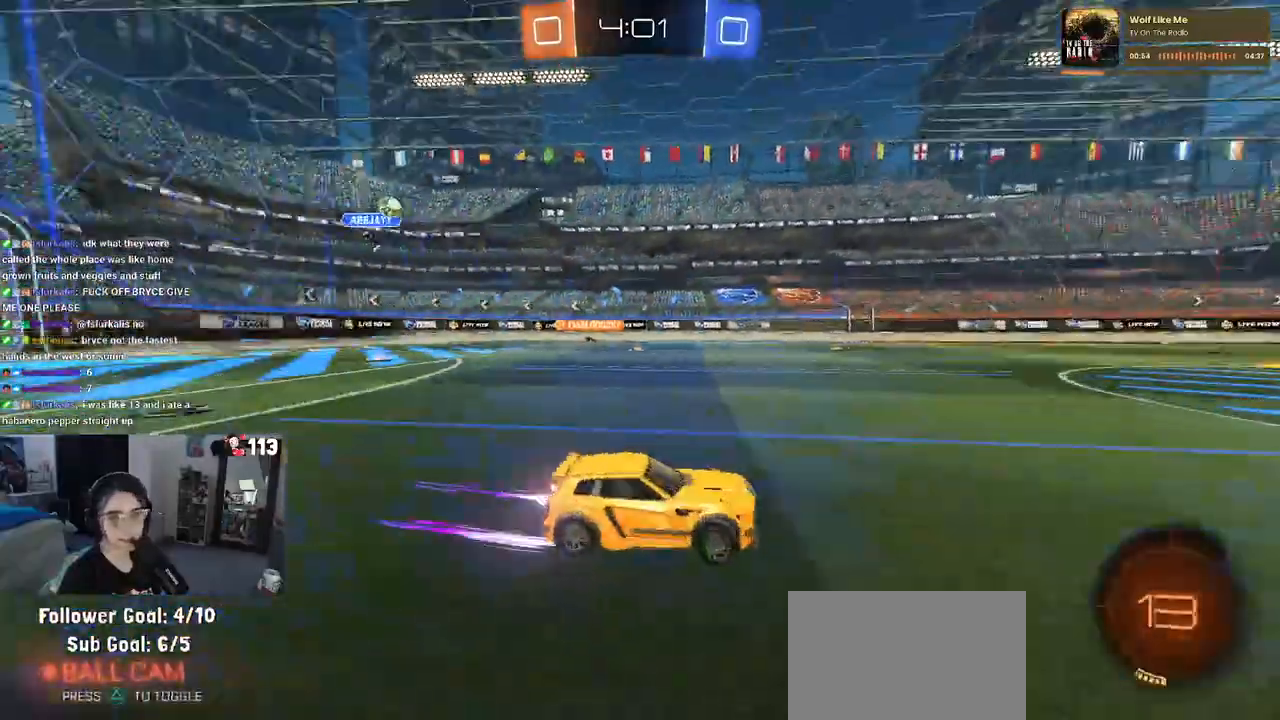
{"buttons": [], "left_stick": "center", "right_stick": "center", "events": [[133, "left_stick", "center"], [183, "R1", "up"]]}